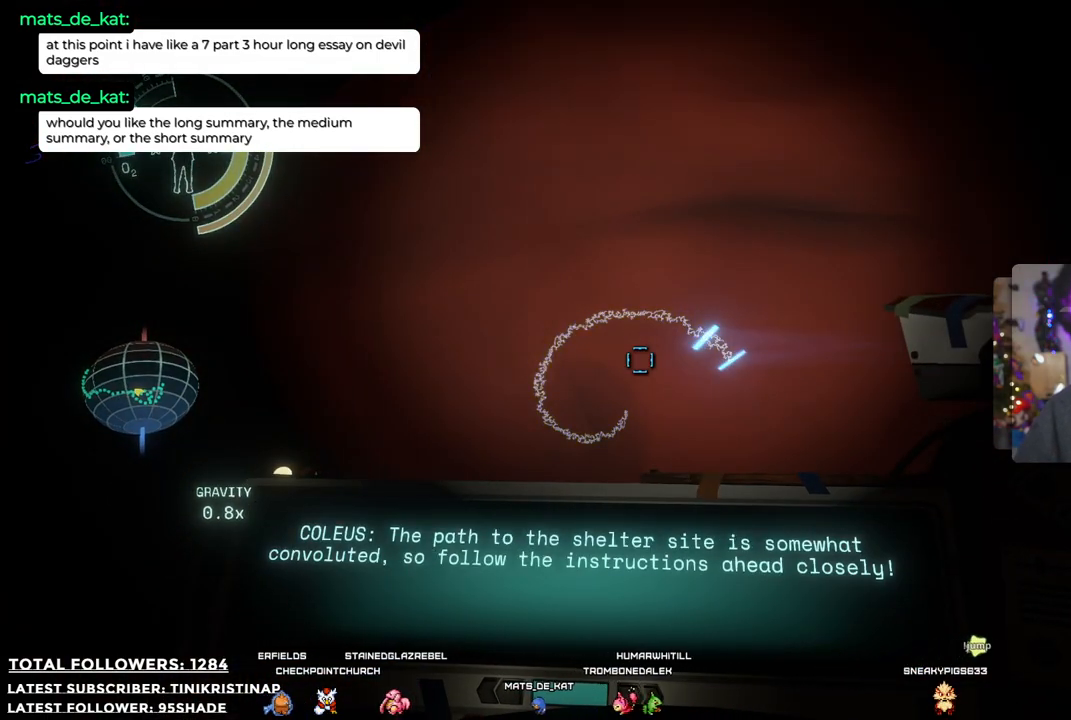
Gameplay with a controller (Xbox layout); each line is a JSON object with the inputs held at the frame after it. "events" lists button and stick changes between this image and that frame as [ms after this image, input, new state], when the widget could be followed in between. Not read: Z.
{"buttons": ["R1"], "left_stick": "center", "right_stick": "up-left", "events": [[267, "right_stick", "left"], [317, "right_stick", "up-left"]]}
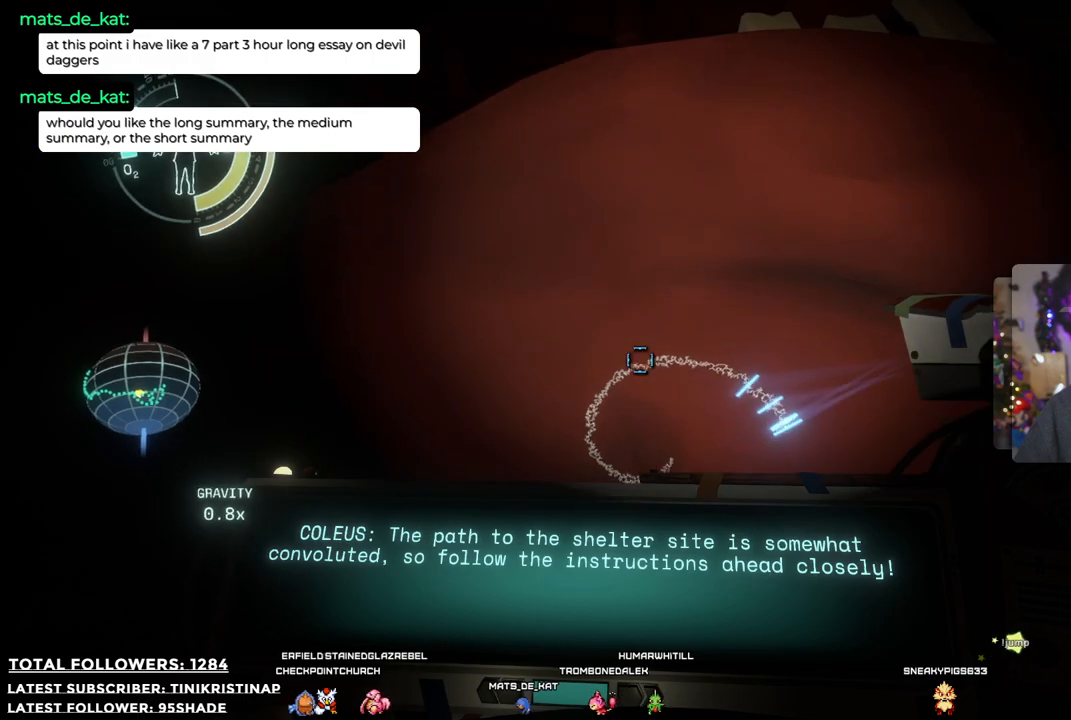
{"buttons": ["R1"], "left_stick": "center", "right_stick": "right", "events": [[17, "right_stick", "center"], [317, "right_stick", "right"]]}
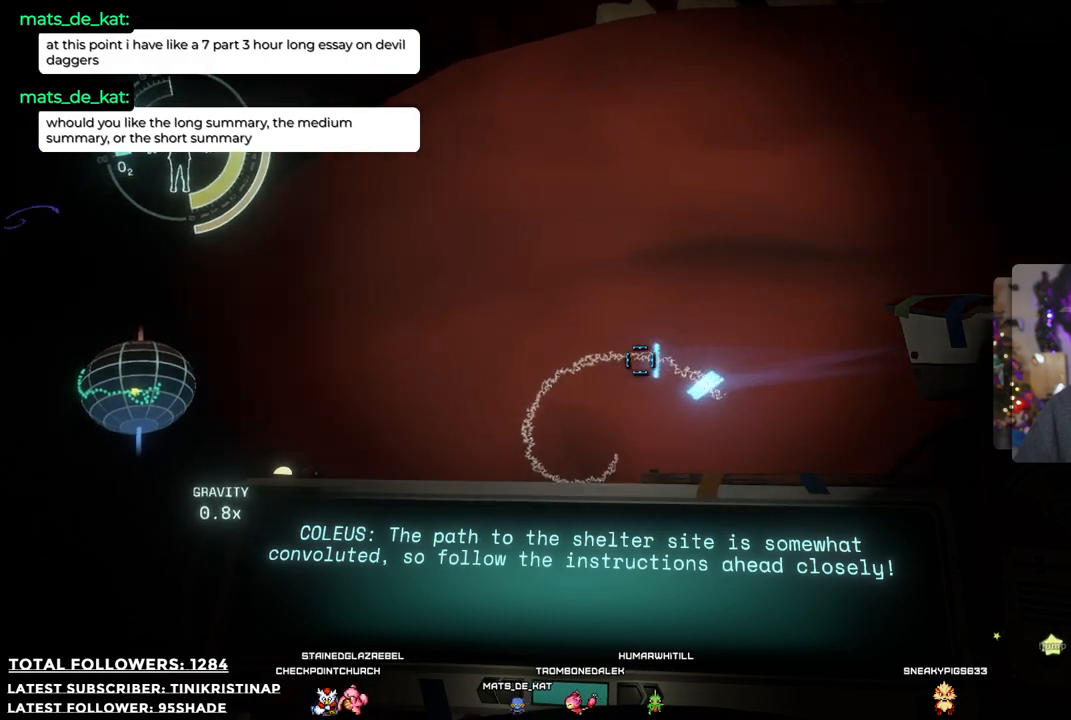
{"buttons": [], "left_stick": "center", "right_stick": "center", "events": [[33, "right_stick", "center"], [250, "left_stick", "down"], [383, "R1", "up"], [500, "left_stick", "center"]]}
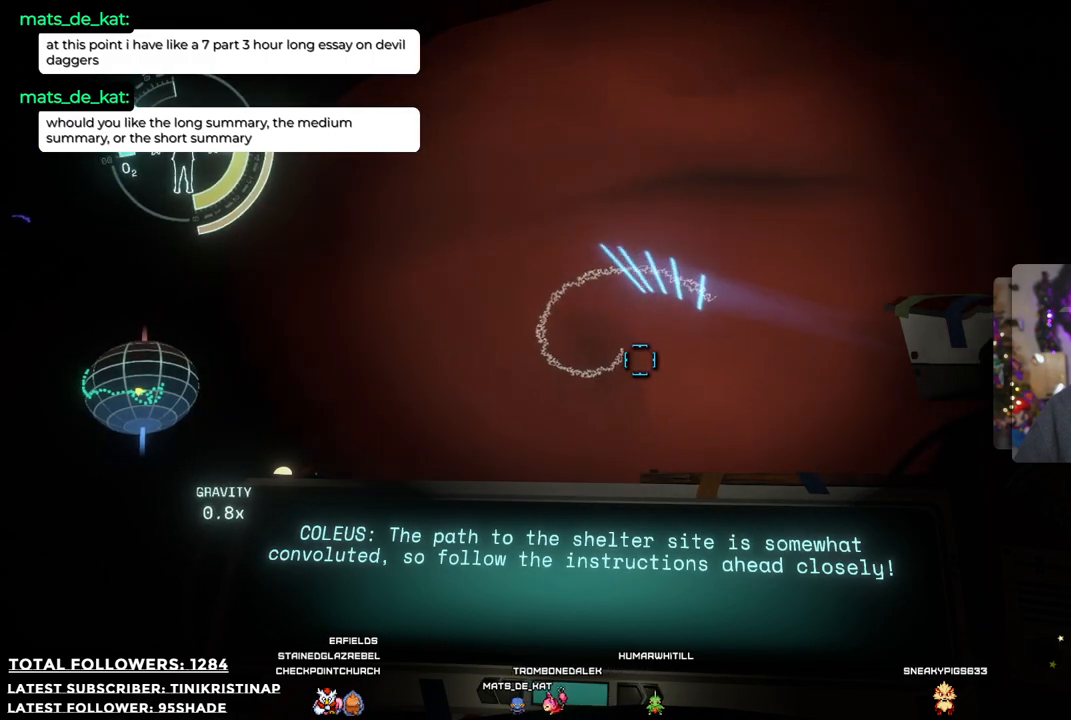
{"buttons": [], "left_stick": "up", "right_stick": "up", "events": [[167, "right_stick", "right"], [383, "left_stick", "up"], [433, "right_stick", "up"]]}
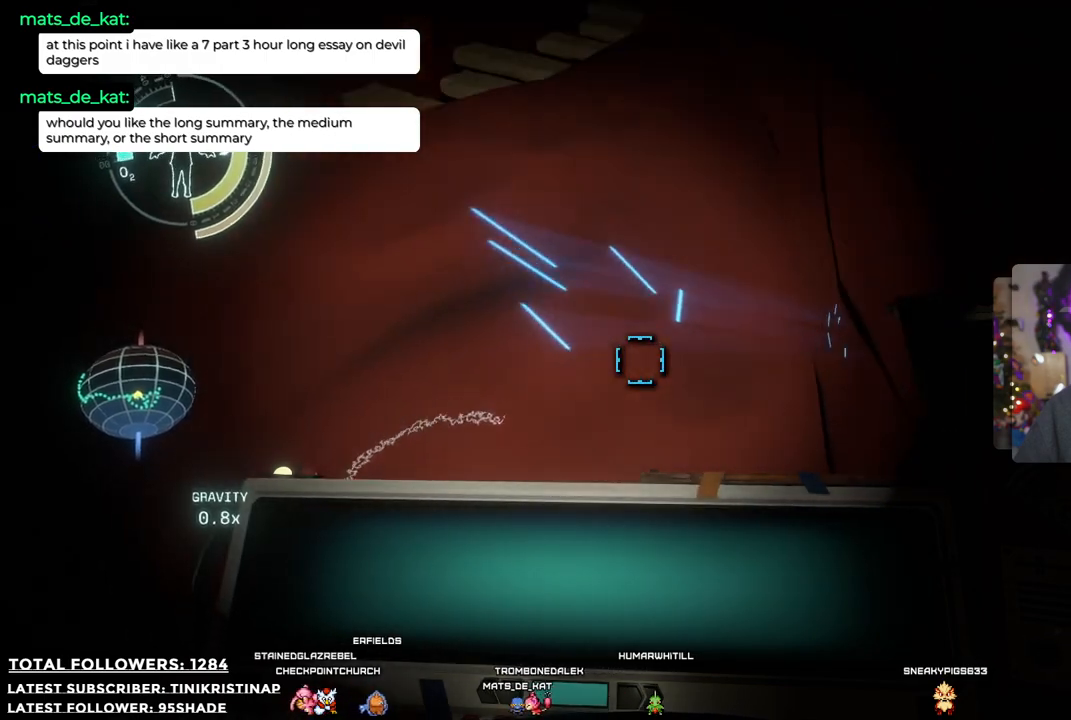
{"buttons": [], "left_stick": "center", "right_stick": "center", "events": [[100, "right_stick", "up-left"], [217, "right_stick", "center"], [300, "left_stick", "center"]]}
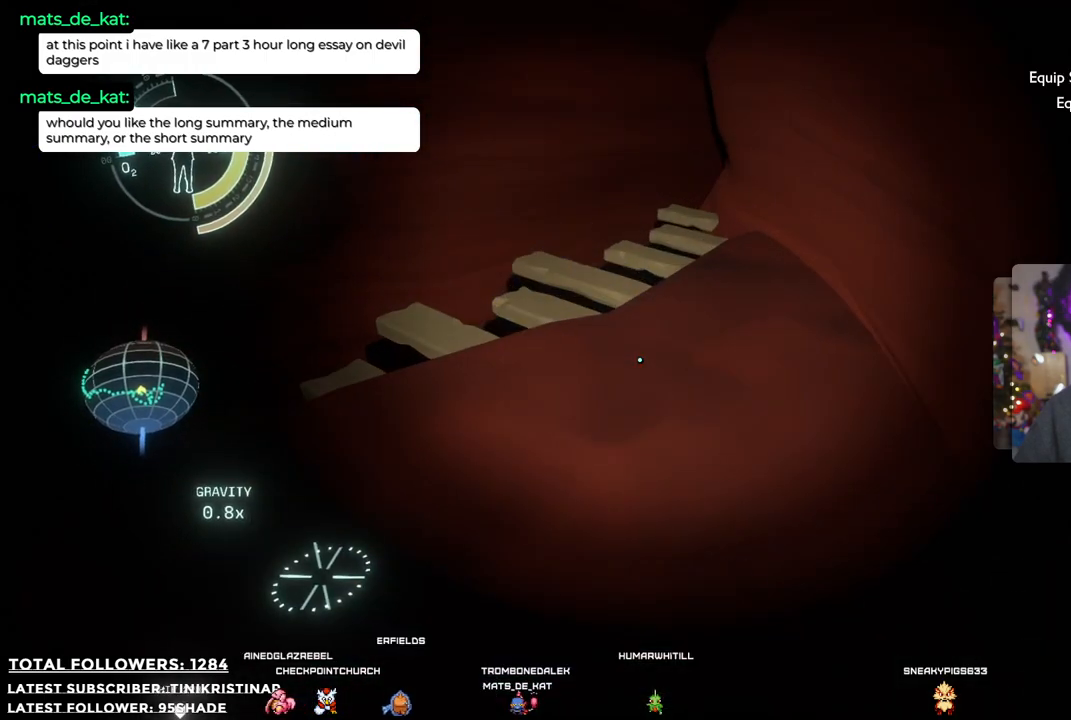
{"buttons": [], "left_stick": "up", "right_stick": "left", "events": [[50, "right_stick", "left"], [133, "left_stick", "up"]]}
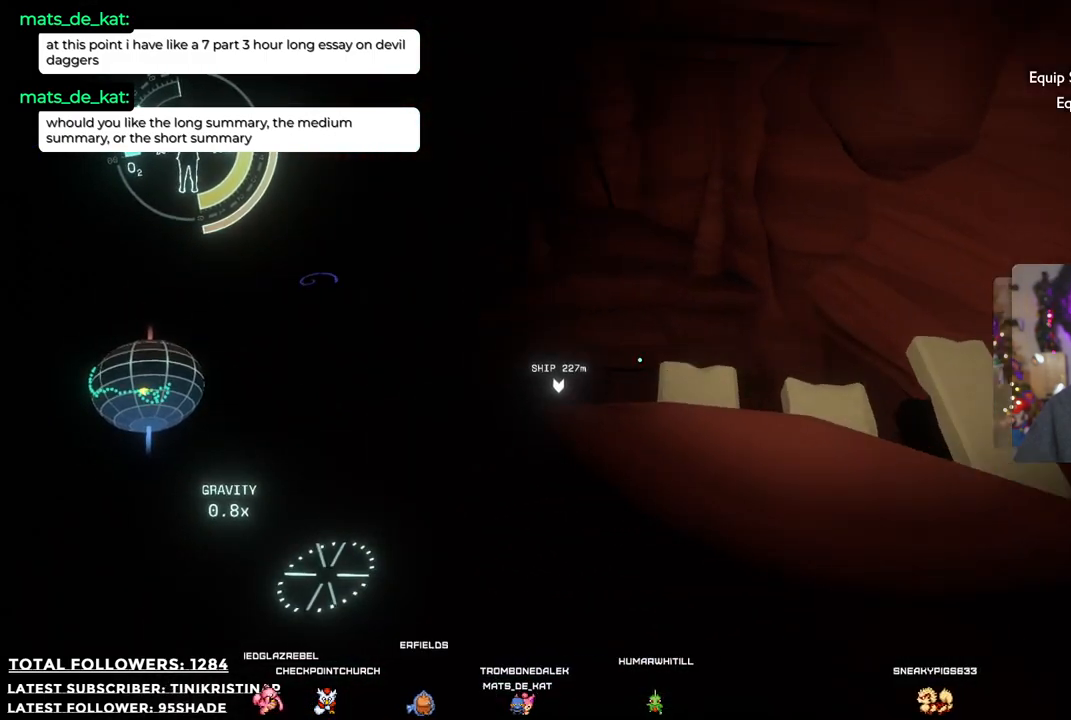
{"buttons": [], "left_stick": "center", "right_stick": "center", "events": [[150, "left_stick", "center"], [150, "right_stick", "center"]]}
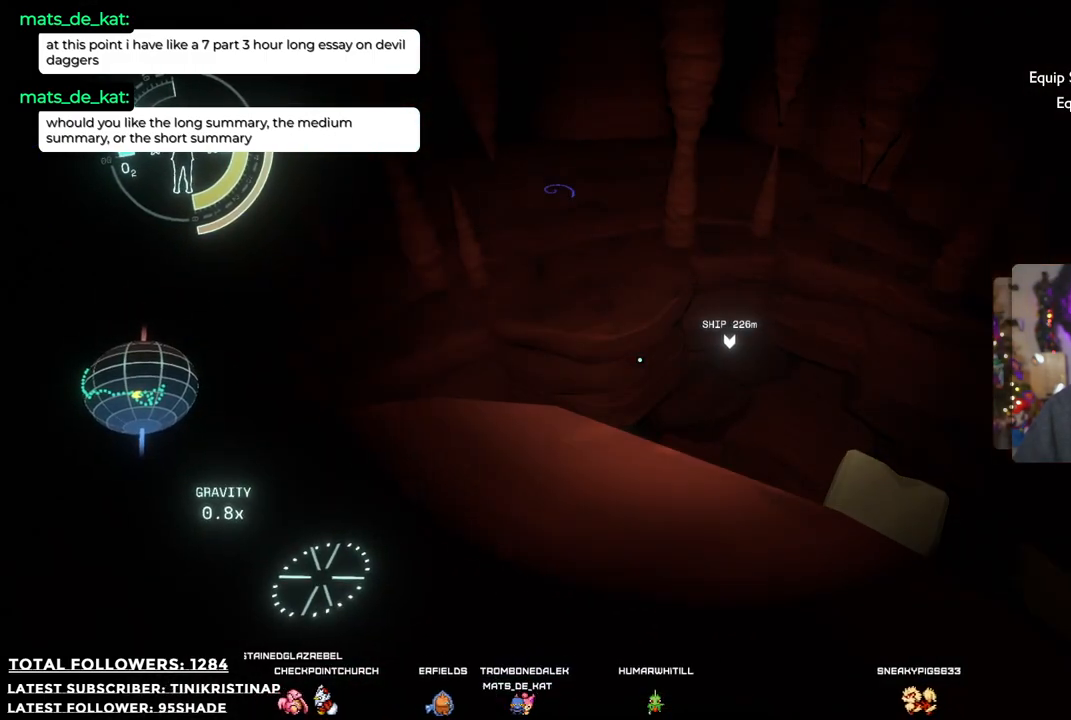
{"buttons": [], "left_stick": "up", "right_stick": "center", "events": [[250, "right_stick", "up-left"], [400, "right_stick", "center"], [500, "left_stick", "up"]]}
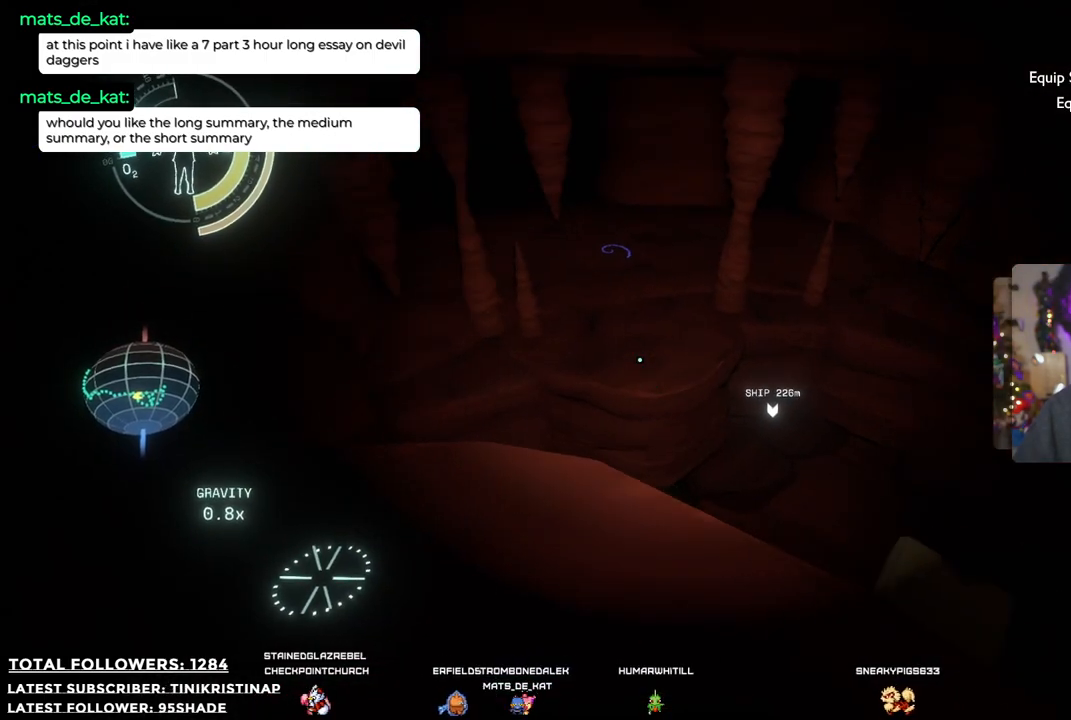
{"buttons": [], "left_stick": "up", "right_stick": "center", "events": [[233, "R2", "down"], [250, "A", "down"], [383, "A", "up"], [400, "R2", "up"]]}
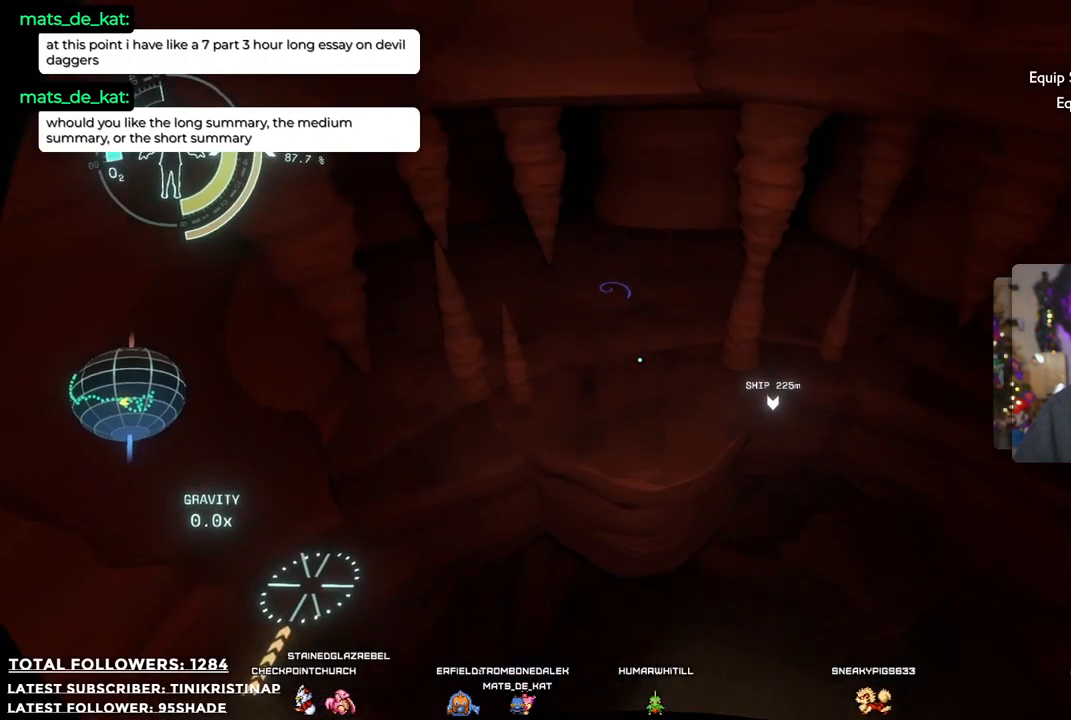
{"buttons": [], "left_stick": "up", "right_stick": "center", "events": []}
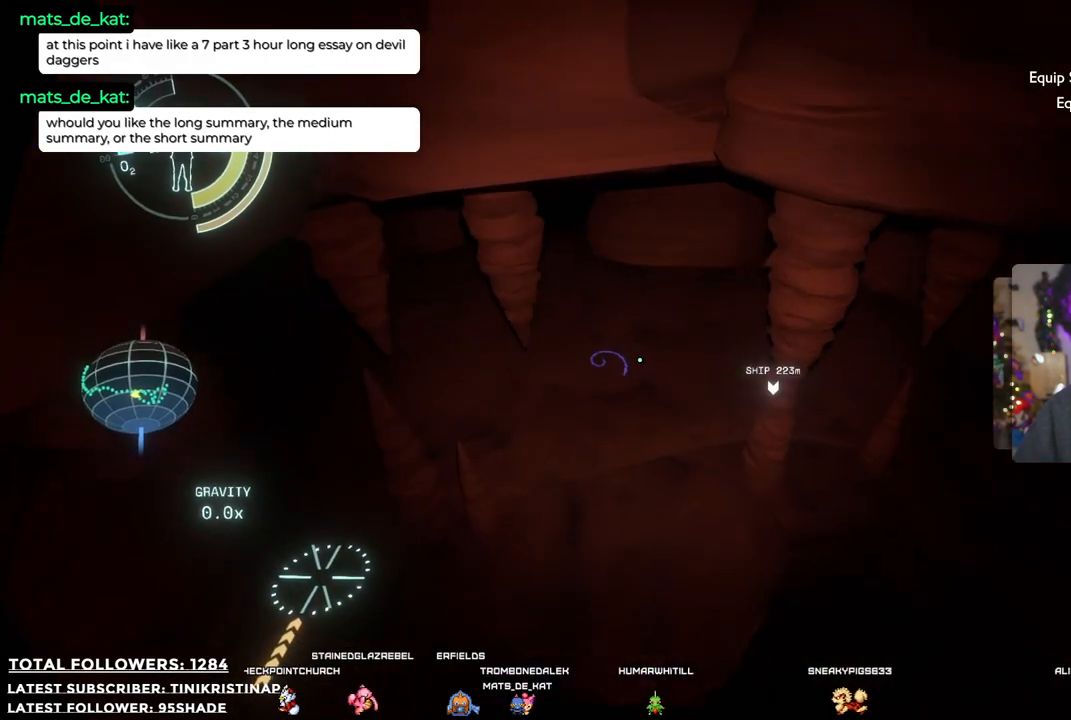
{"buttons": [], "left_stick": "center", "right_stick": "center", "events": [[367, "left_stick", "center"]]}
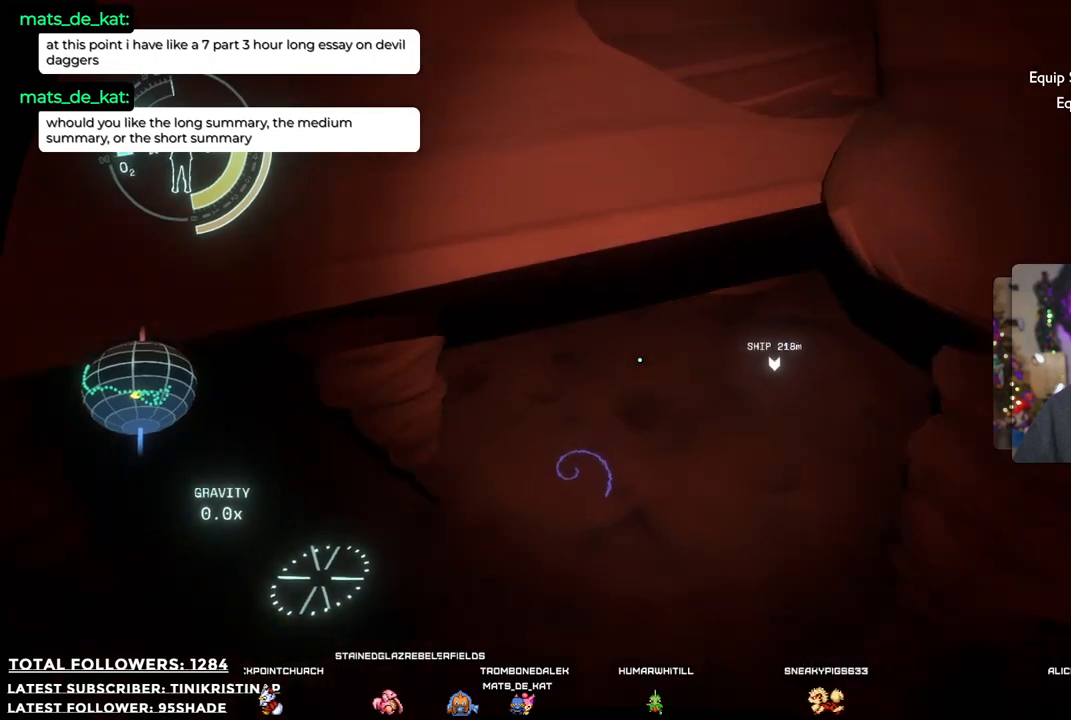
{"buttons": [], "left_stick": "center", "right_stick": "center", "events": []}
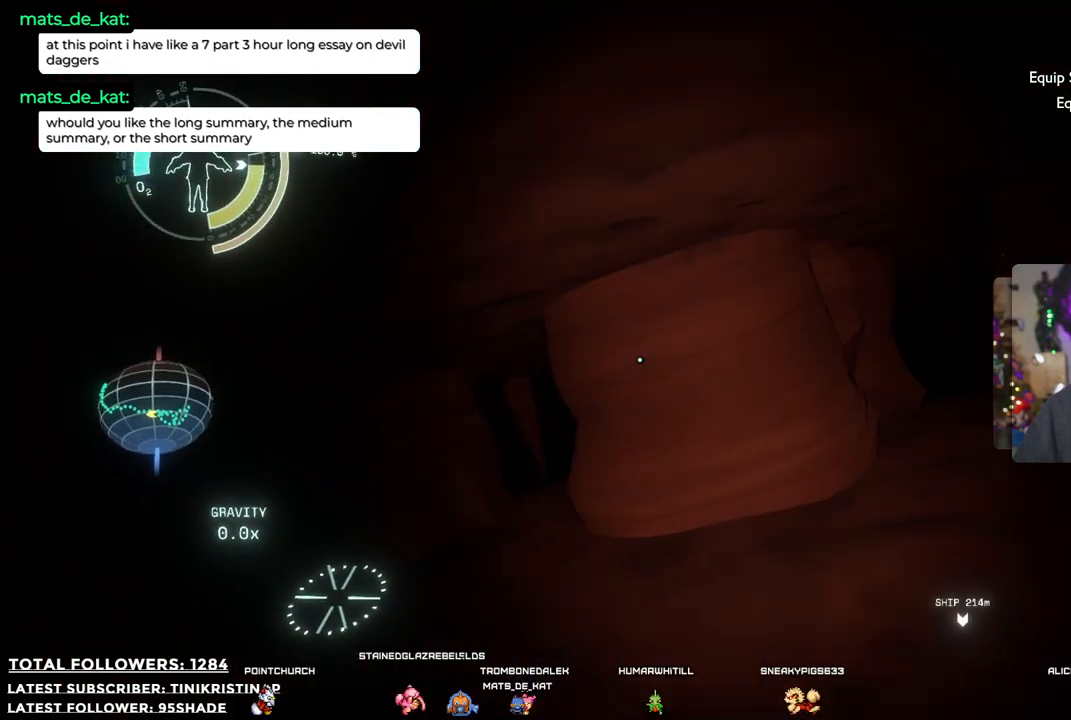
{"buttons": [], "left_stick": "center", "right_stick": "center", "events": []}
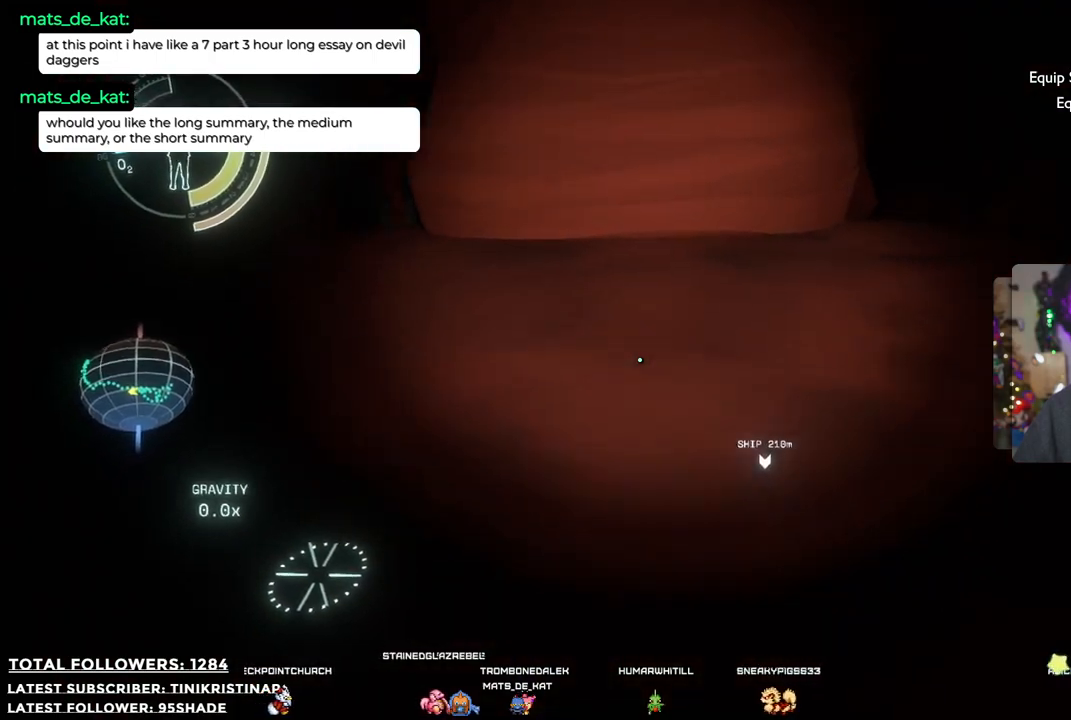
{"buttons": [], "left_stick": "center", "right_stick": "left", "events": [[67, "right_stick", "down-left"], [317, "right_stick", "left"]]}
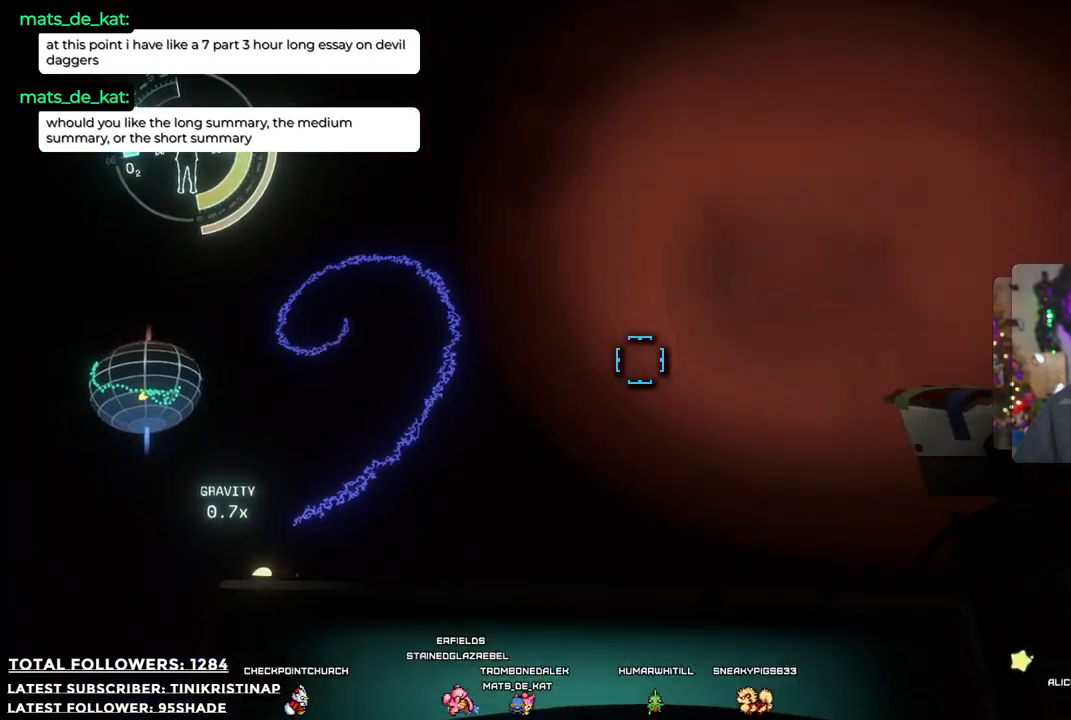
{"buttons": ["R1"], "left_stick": "center", "right_stick": "center", "events": [[267, "right_stick", "center"], [317, "left_stick", "up-left"], [417, "R1", "down"], [467, "left_stick", "center"]]}
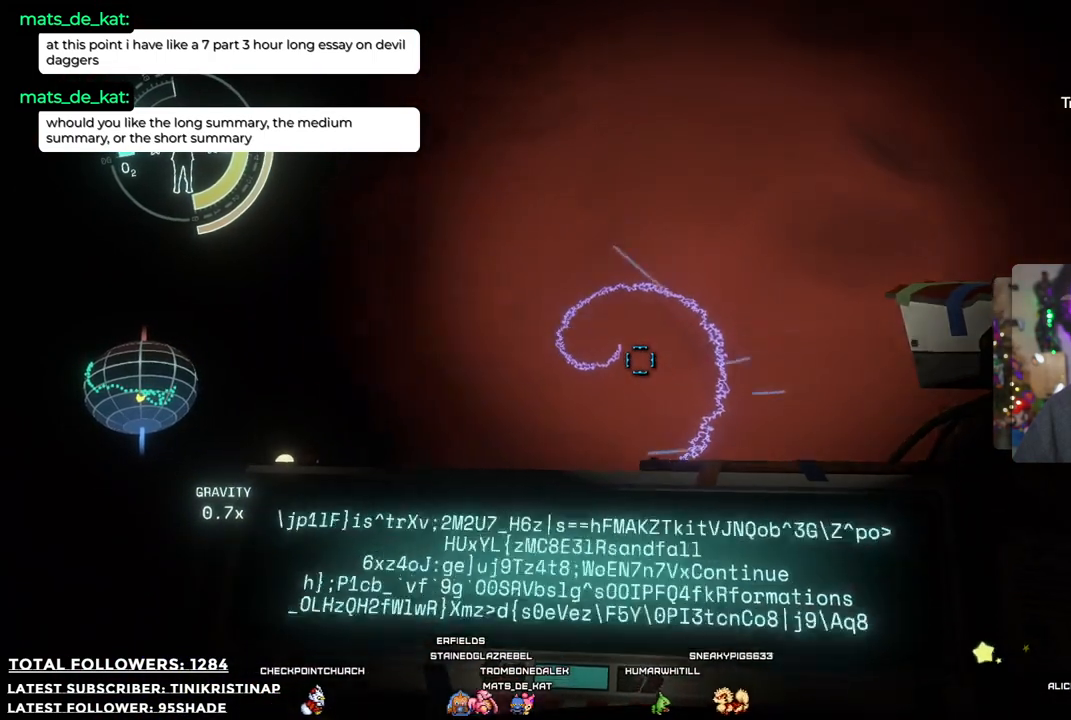
{"buttons": ["R1"], "left_stick": "center", "right_stick": "center", "events": []}
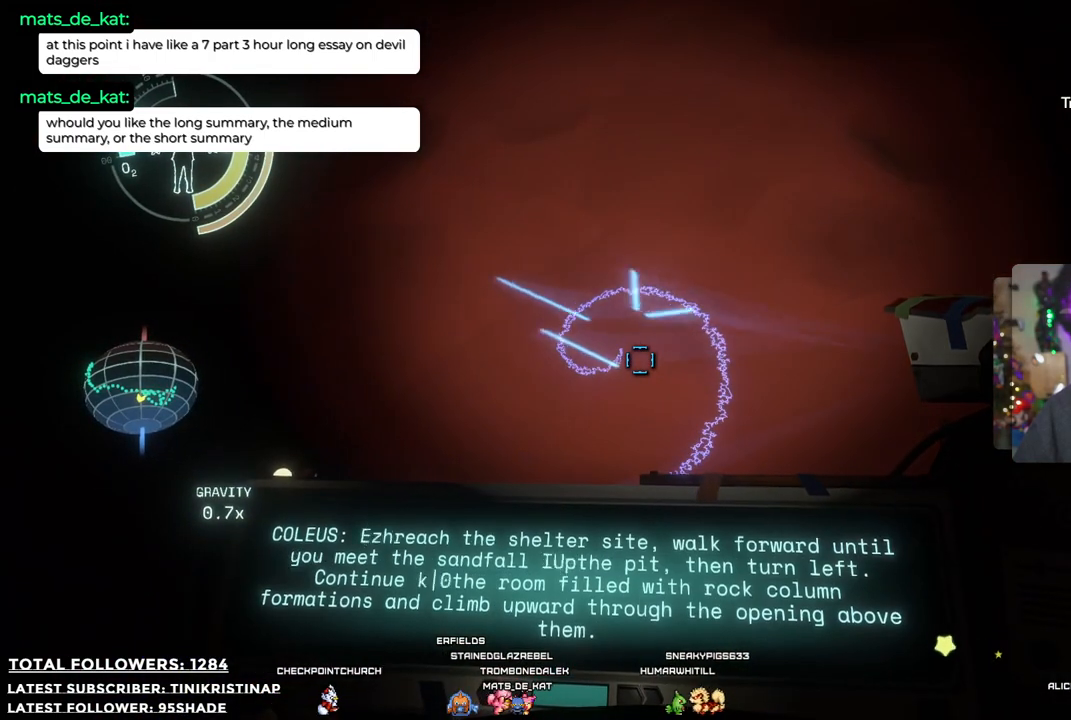
{"buttons": ["R1"], "left_stick": "center", "right_stick": "center", "events": []}
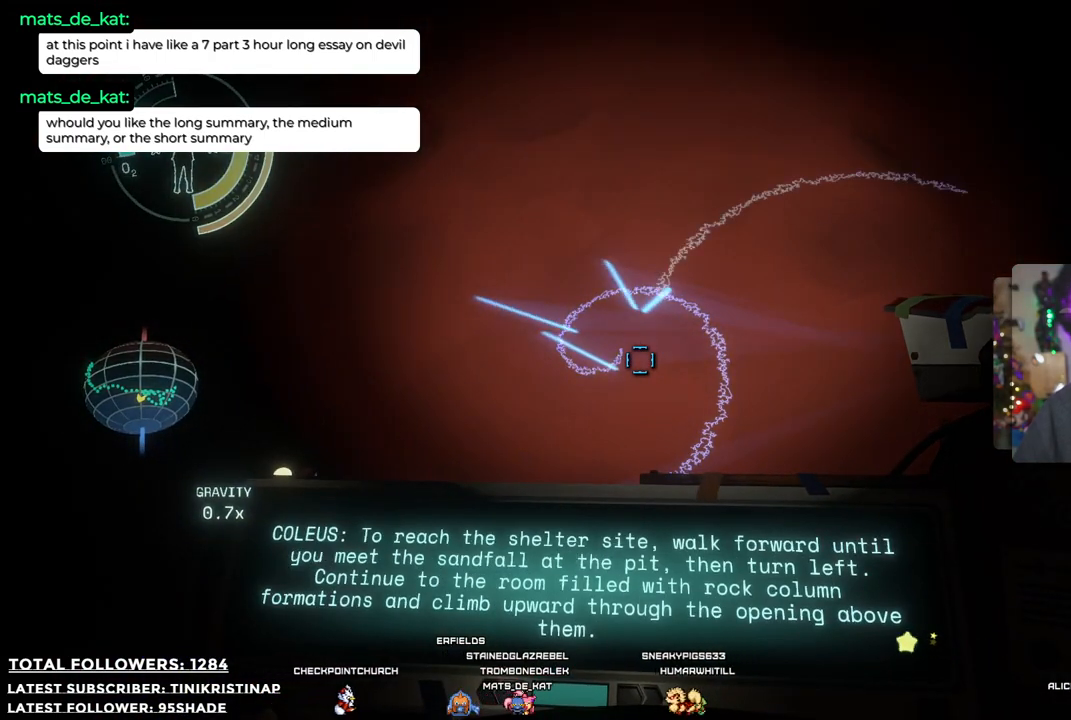
{"buttons": ["R1"], "left_stick": "center", "right_stick": "center", "events": []}
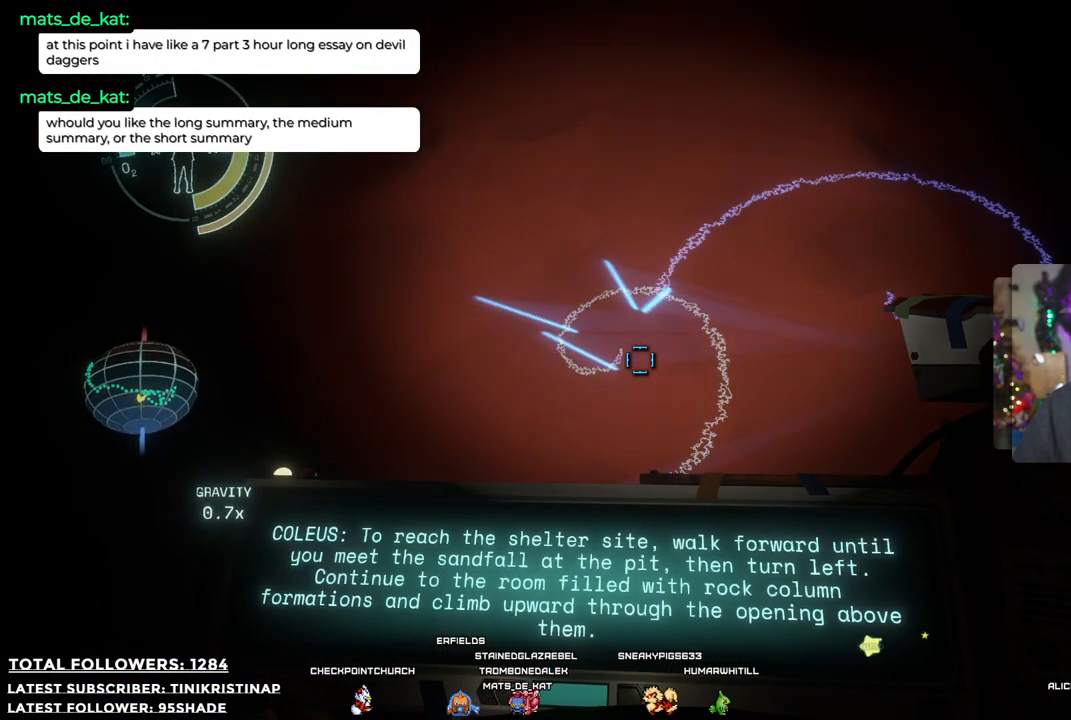
{"buttons": ["R1"], "left_stick": "center", "right_stick": "center", "events": []}
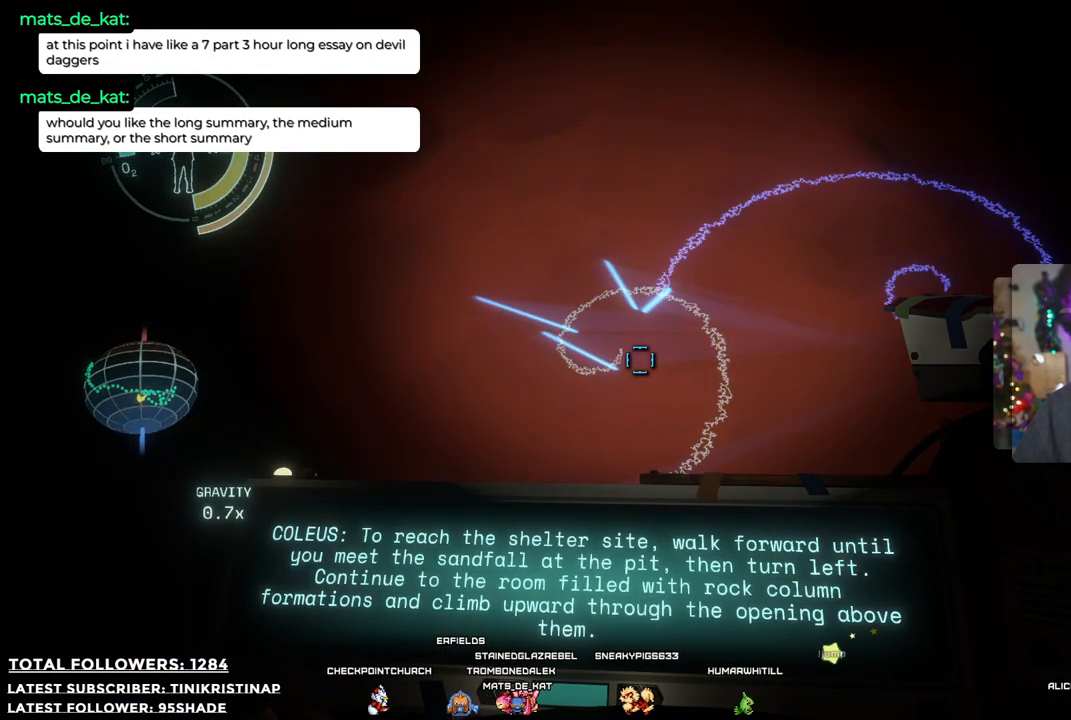
{"buttons": ["R1"], "left_stick": "center", "right_stick": "center"}
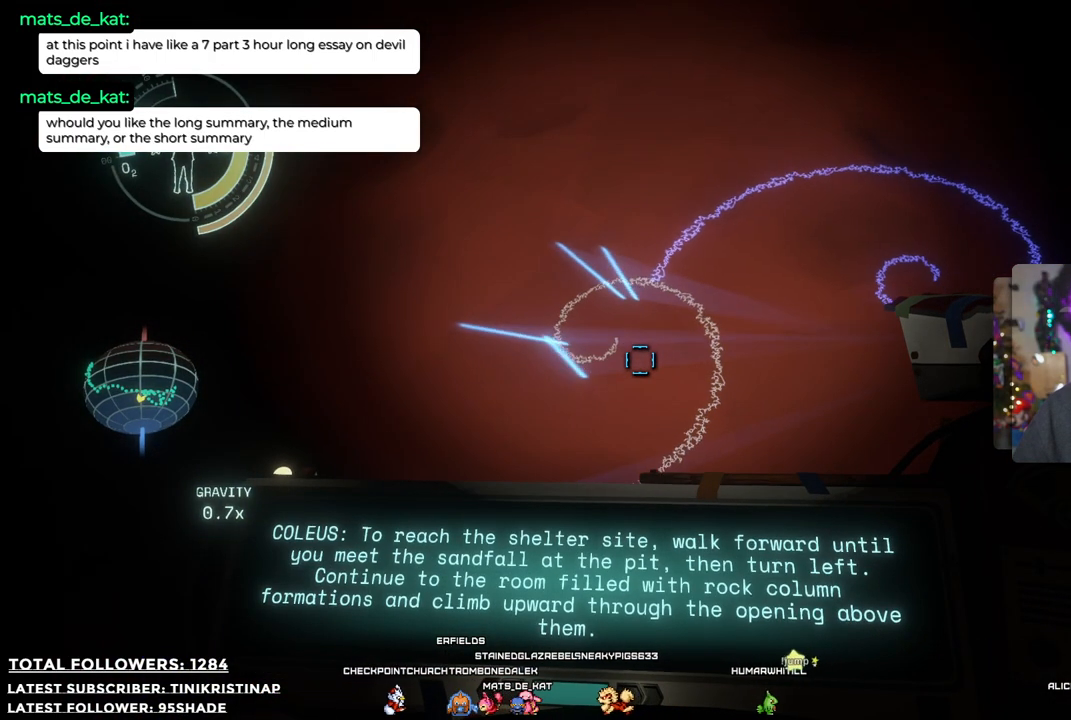
{"buttons": ["R1"], "left_stick": "center", "right_stick": "center", "events": []}
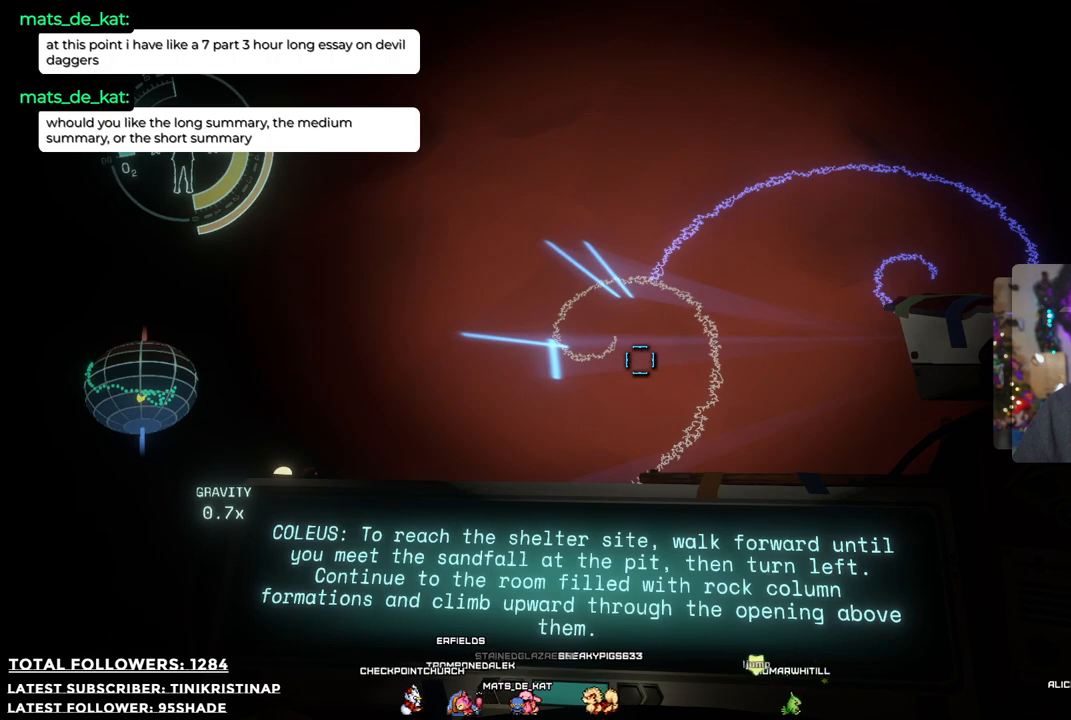
{"buttons": ["R1"], "left_stick": "center", "right_stick": "center", "events": []}
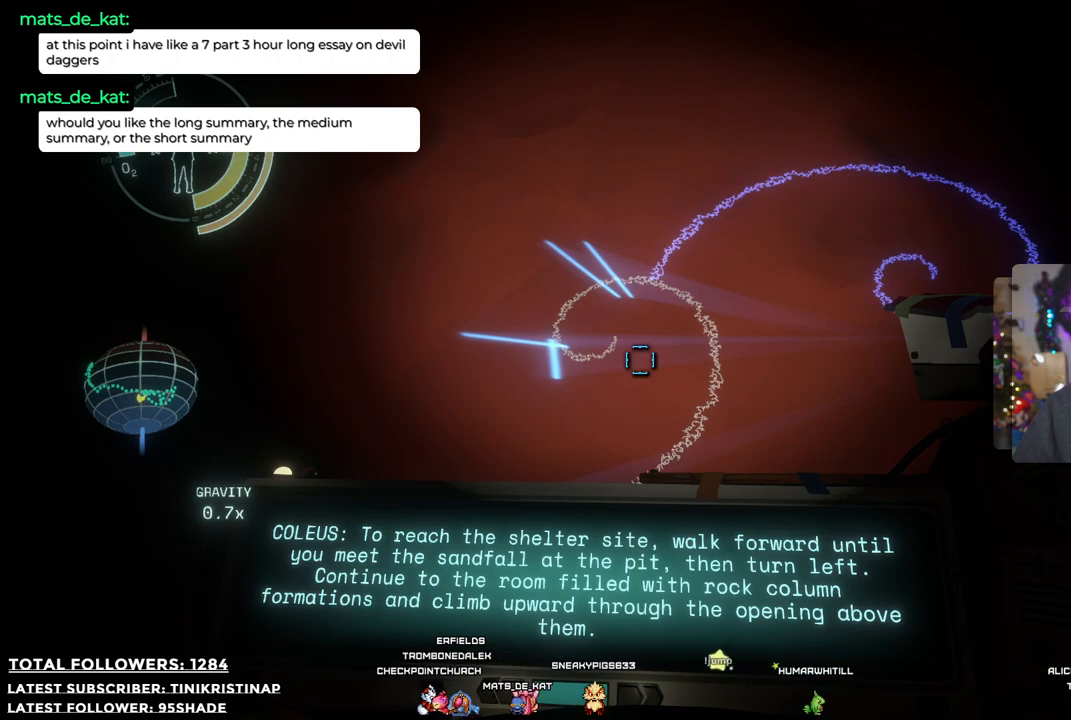
{"buttons": ["R1"], "left_stick": "center", "right_stick": "center", "events": []}
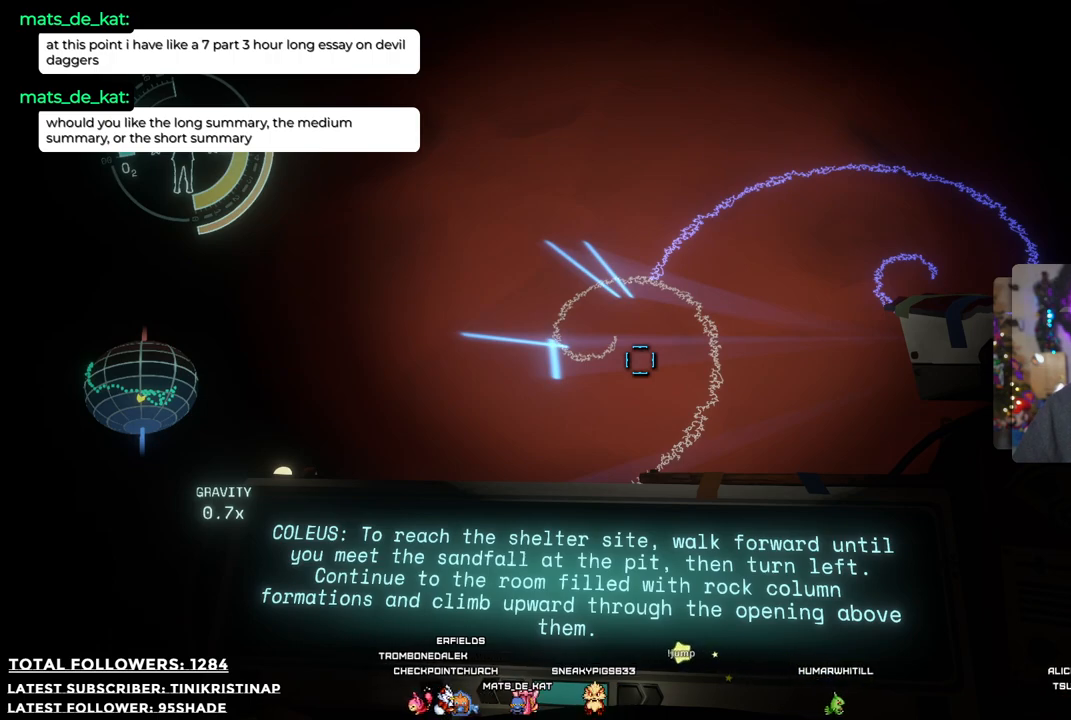
{"buttons": ["R1"], "left_stick": "center", "right_stick": "center", "events": []}
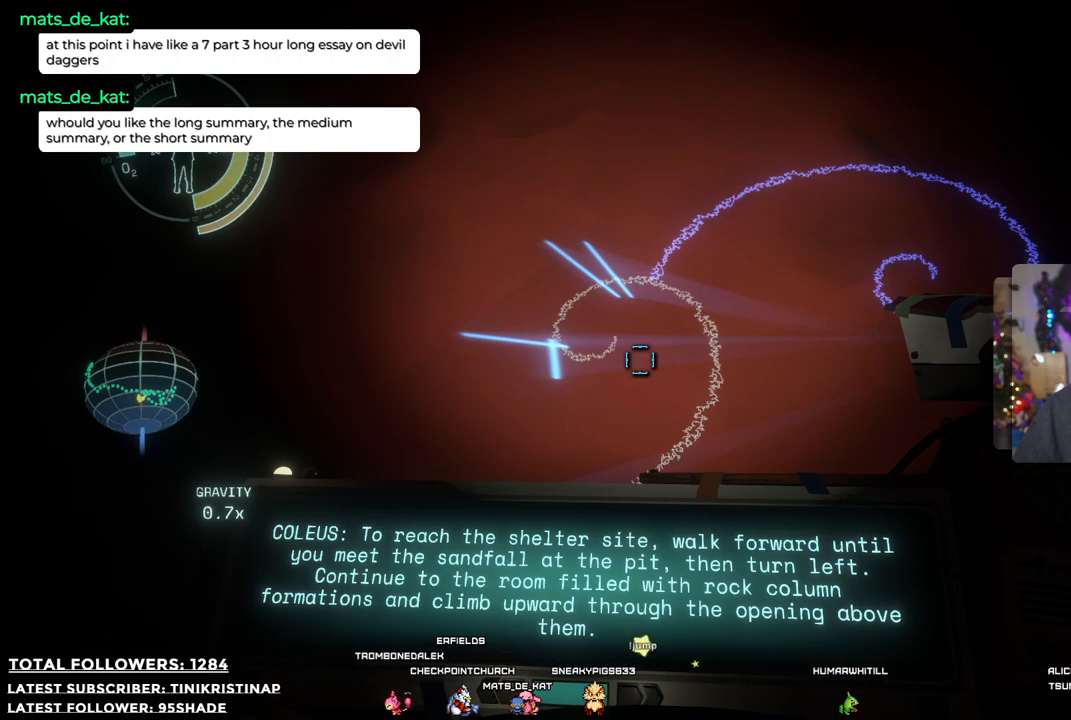
{"buttons": ["R1"], "left_stick": "center", "right_stick": "center", "events": []}
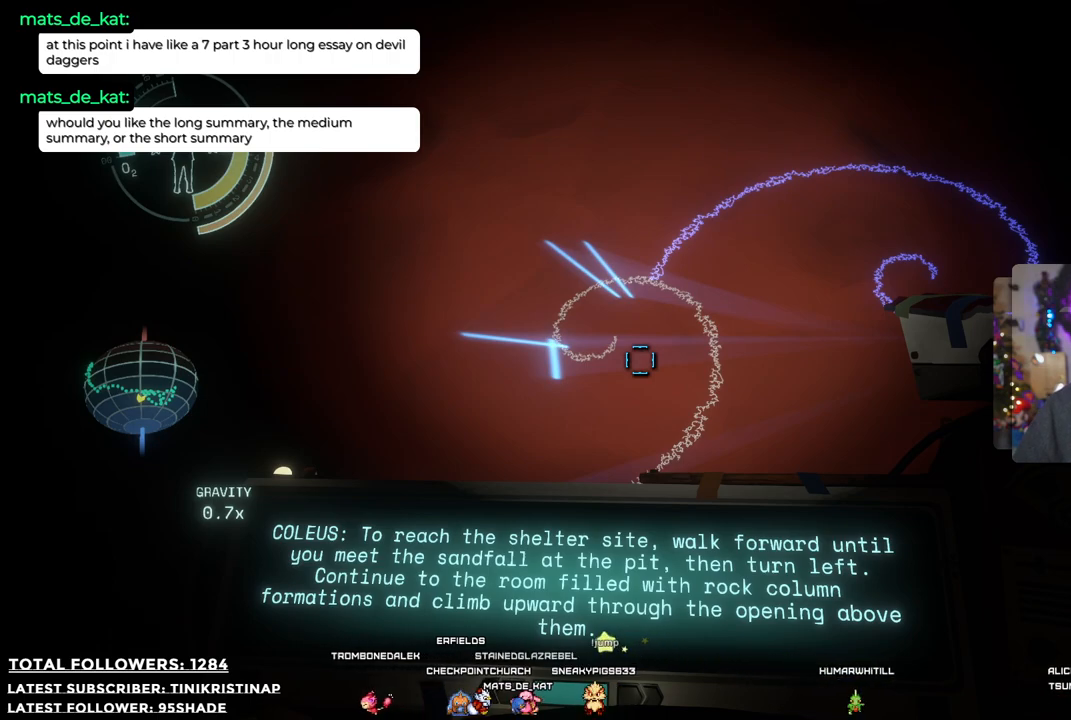
{"buttons": ["R1"], "left_stick": "center", "right_stick": "center", "events": []}
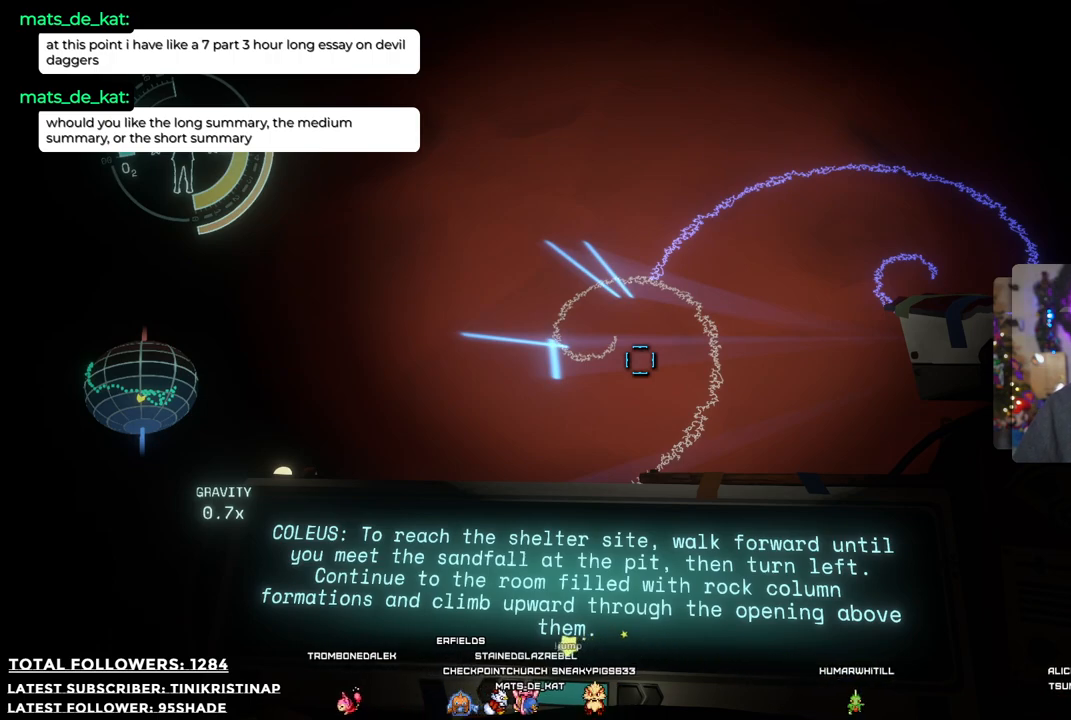
{"buttons": ["R1"], "left_stick": "center", "right_stick": "center", "events": []}
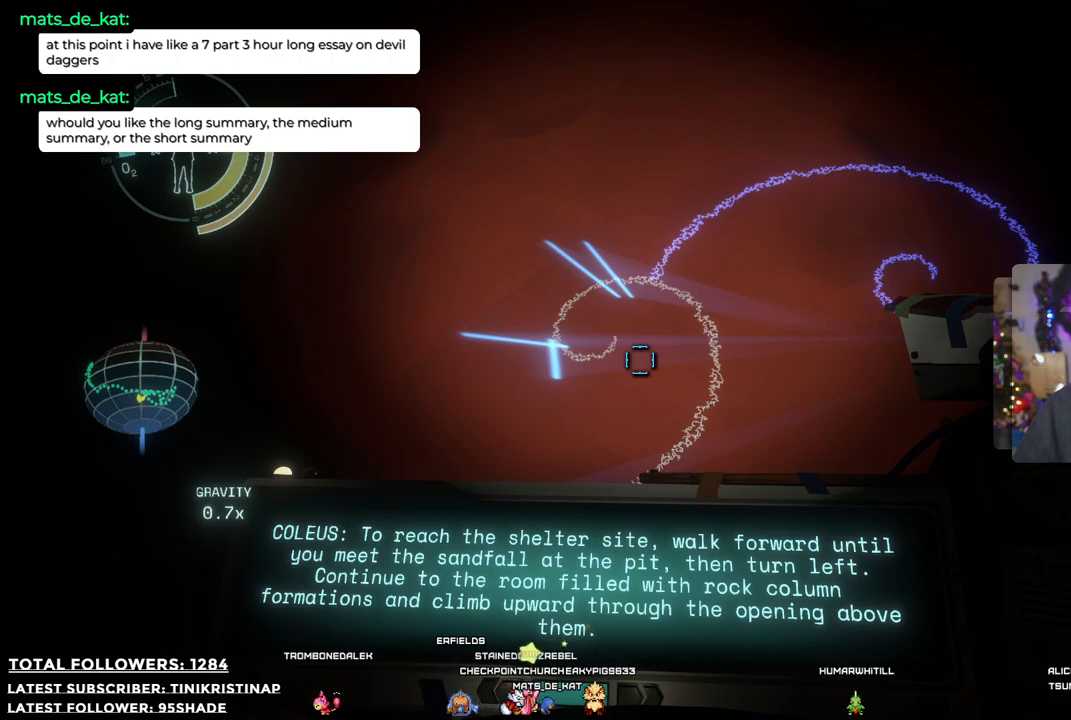
{"buttons": ["R1"], "left_stick": "center", "right_stick": "center", "events": []}
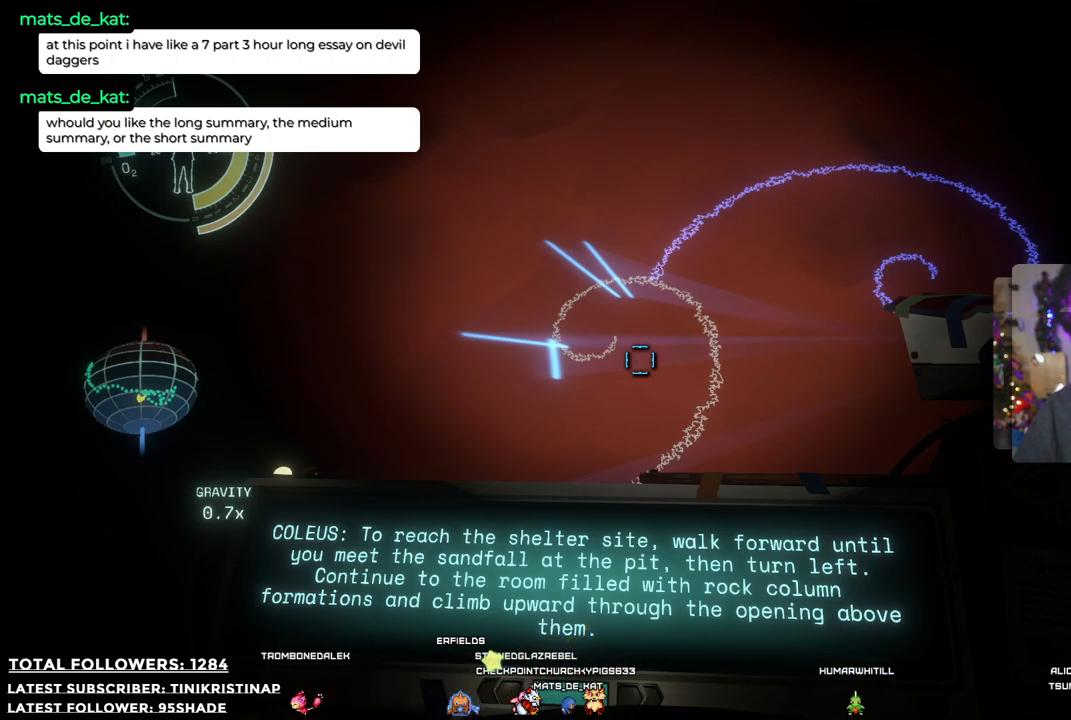
{"buttons": ["R1"], "left_stick": "center", "right_stick": "center", "events": []}
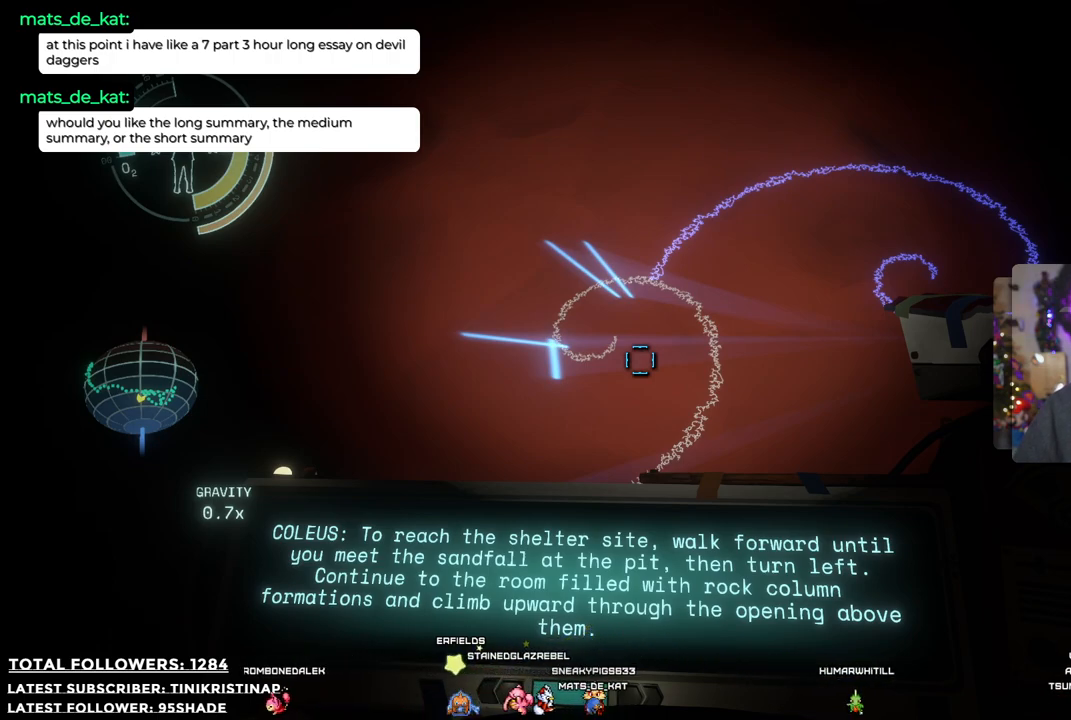
{"buttons": ["R1"], "left_stick": "center", "right_stick": "center", "events": []}